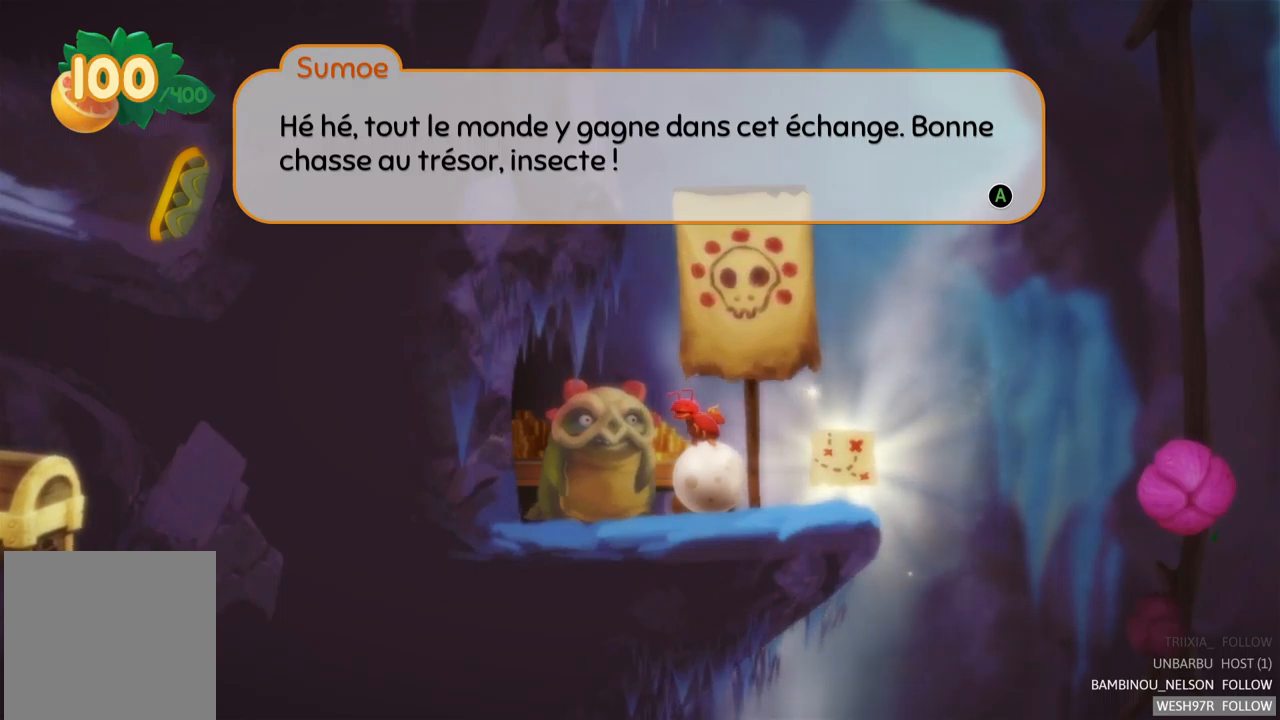
Gameplay with a controller (Xbox layout); each line is a JSON object with the inputs held at the frame after it. "events" lists button and stick changes between this image and that frame as [ms after this image, input, new state], when the widget could be followed in between. Not read: L3 R3.
{"buttons": [], "left_stick": "center", "right_stick": "center", "events": [[334, "A", "down"], [467, "A", "up"]]}
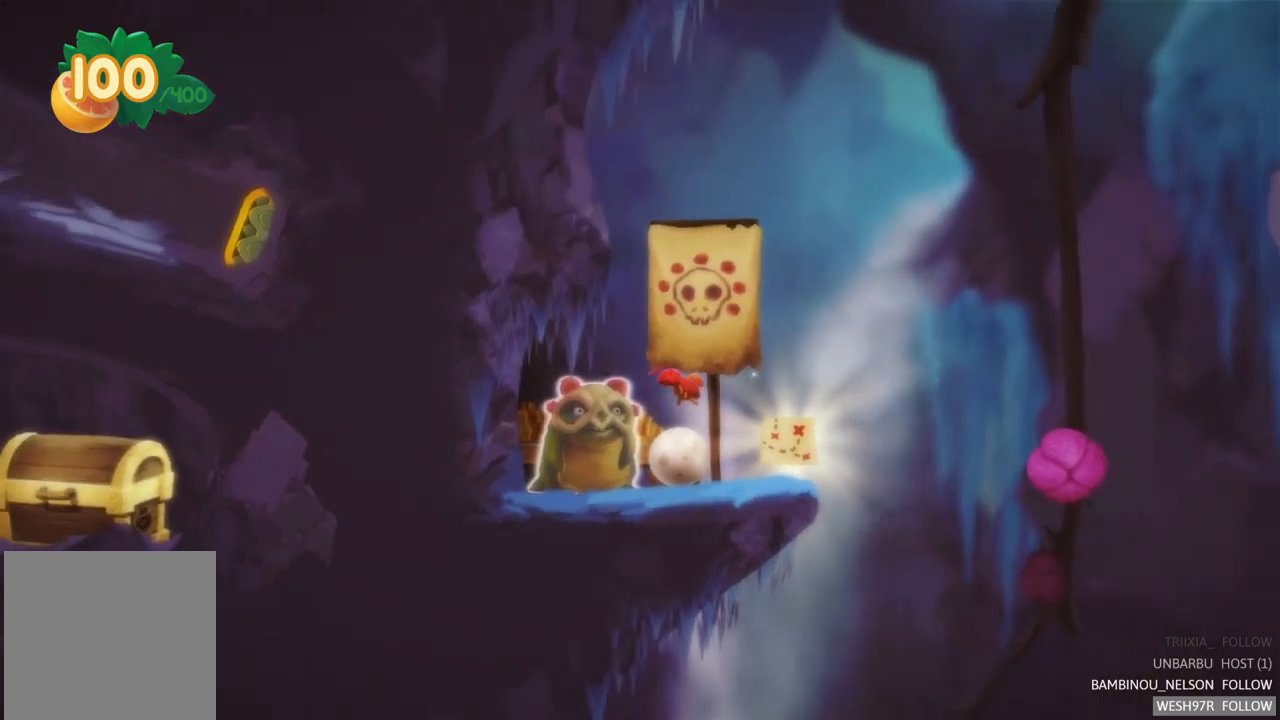
{"buttons": [], "left_stick": "center", "right_stick": "center", "events": []}
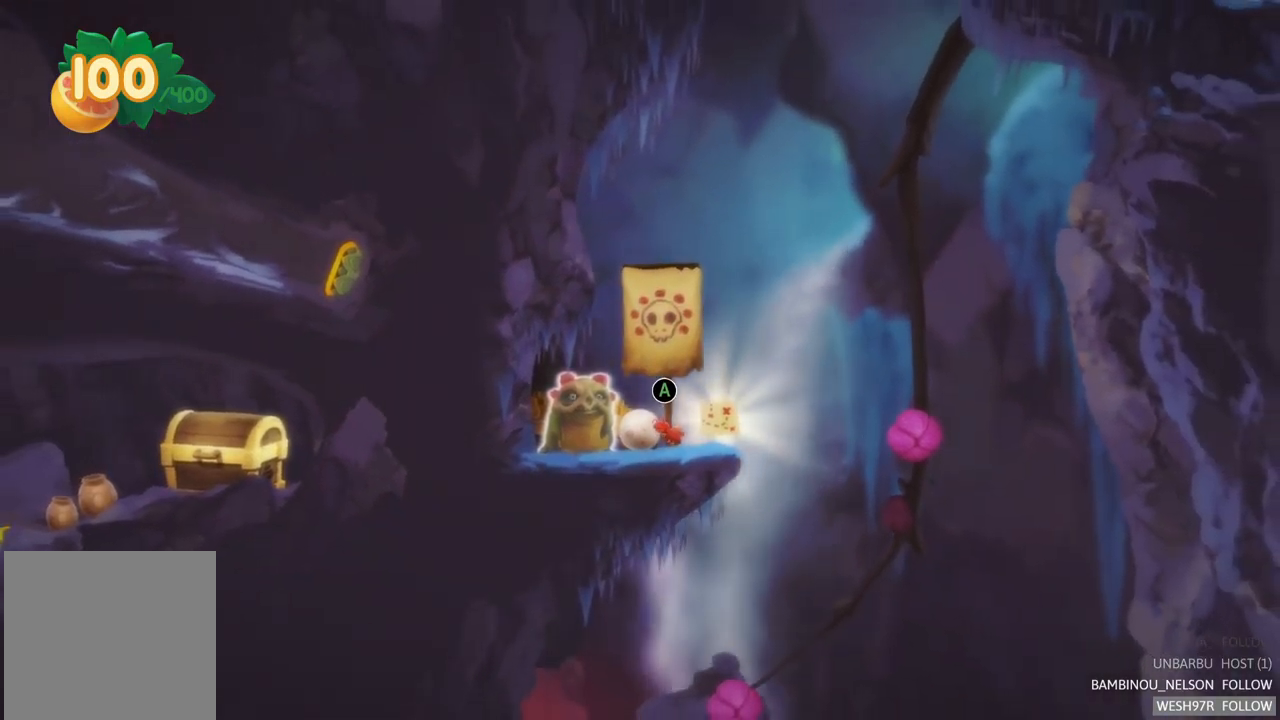
{"buttons": [], "left_stick": "center", "right_stick": "center", "events": [[200, "left_stick", "right"], [484, "left_stick", "center"]]}
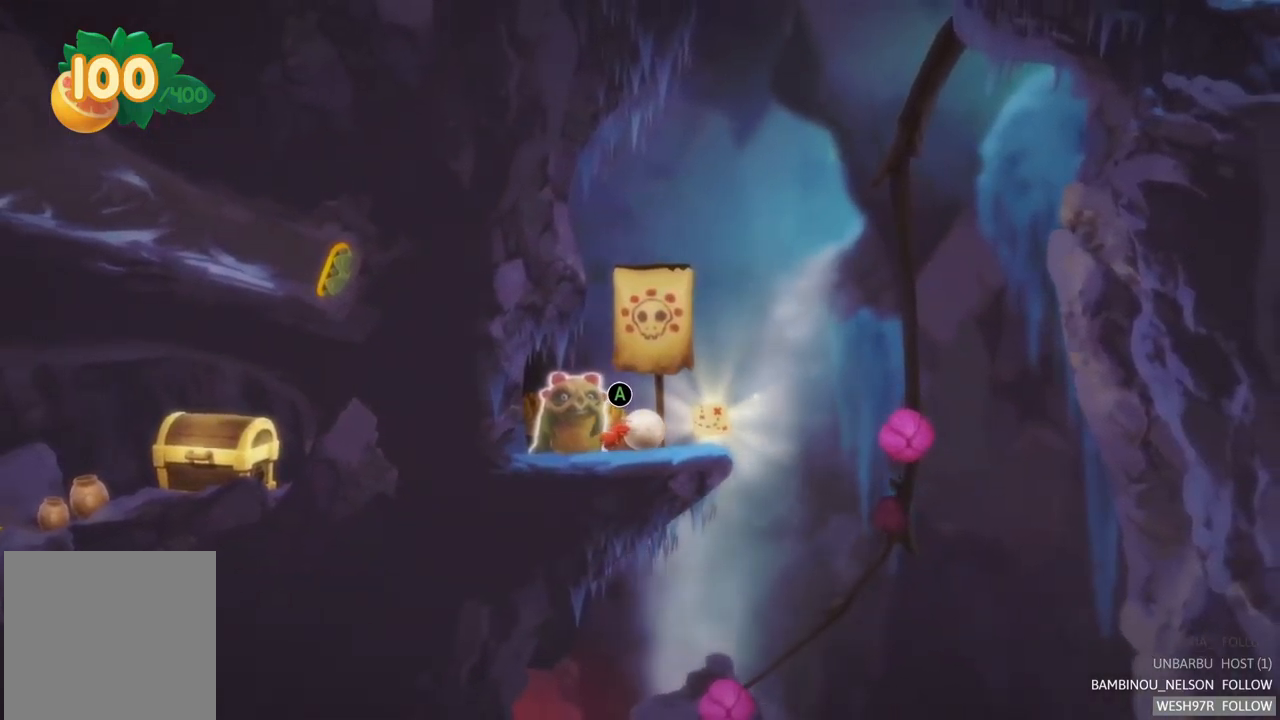
{"buttons": [], "left_stick": "right", "right_stick": "center", "events": [[267, "left_stick", "right"]]}
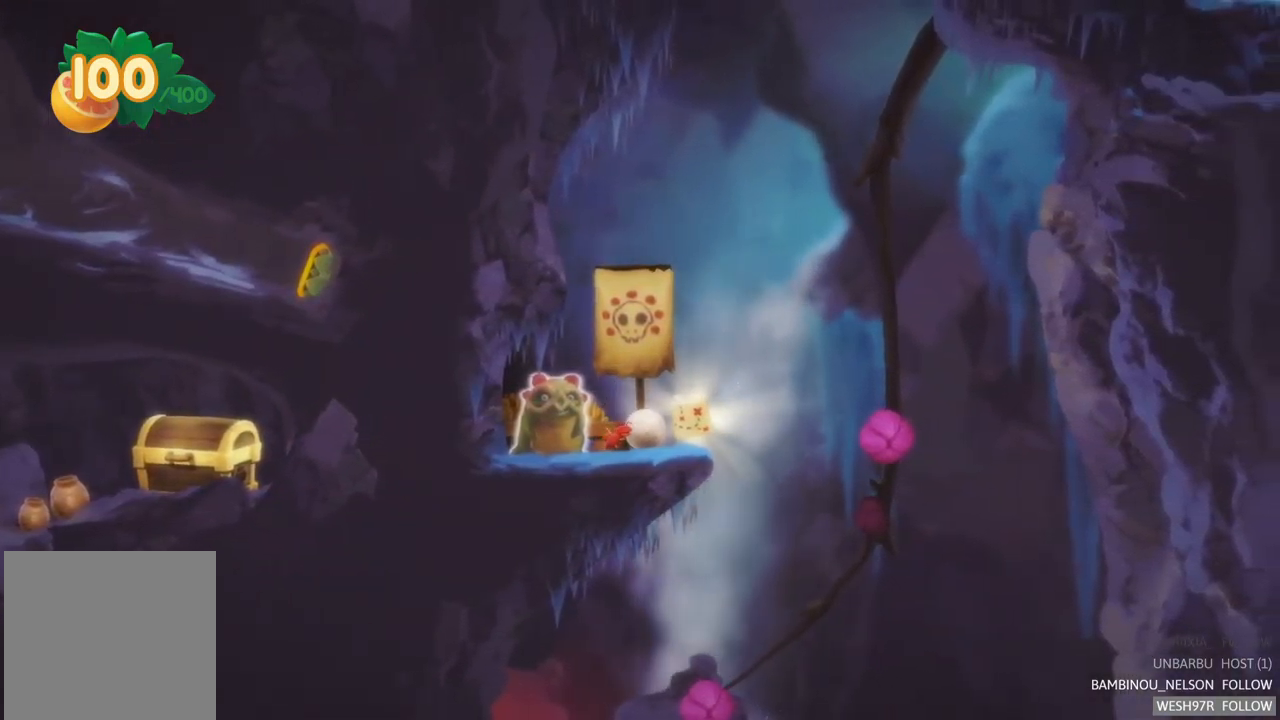
{"buttons": ["A"], "left_stick": "center", "right_stick": "center", "events": [[84, "left_stick", "center"], [450, "A", "down"]]}
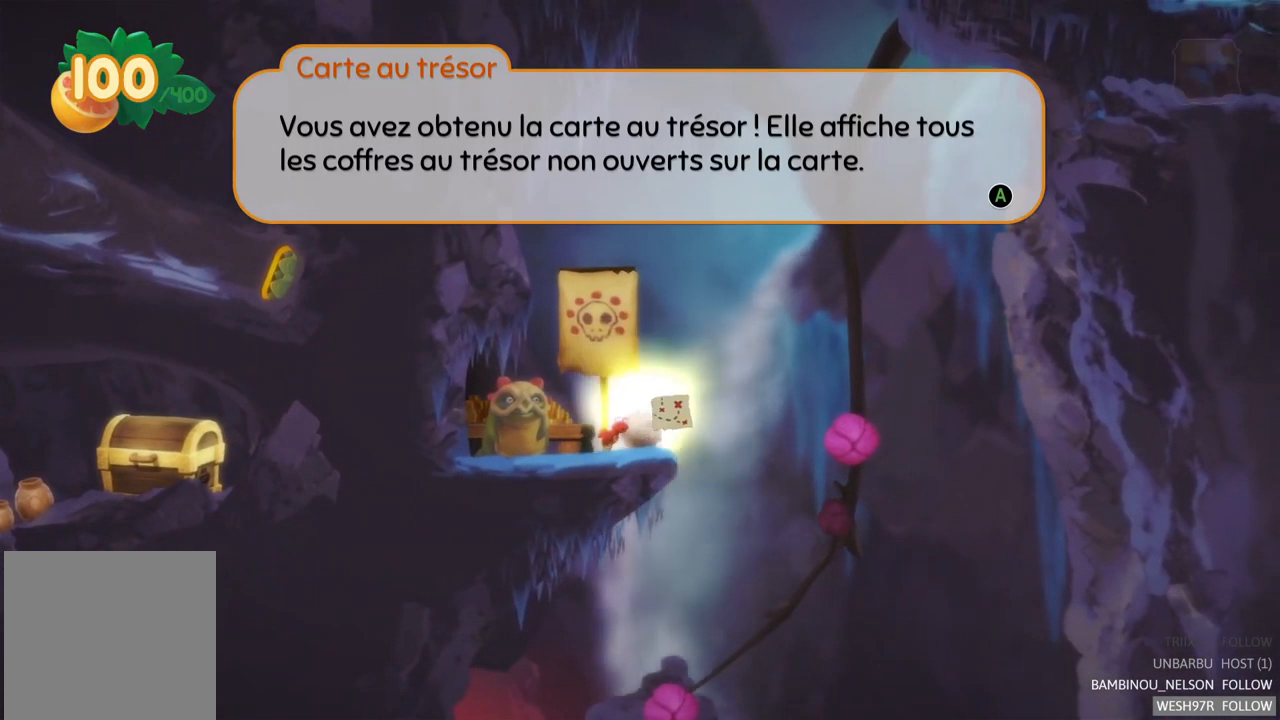
{"buttons": [], "left_stick": "center", "right_stick": "center", "events": [[117, "A", "up"]]}
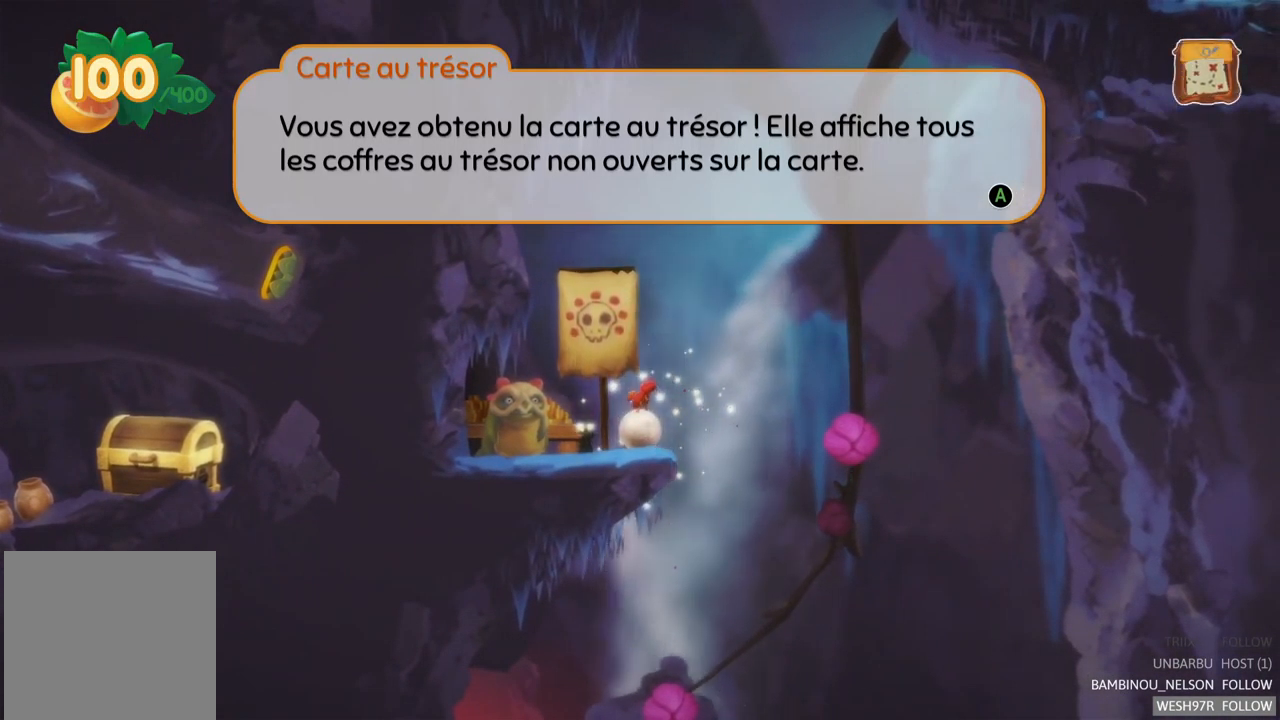
{"buttons": [], "left_stick": "center", "right_stick": "center", "events": []}
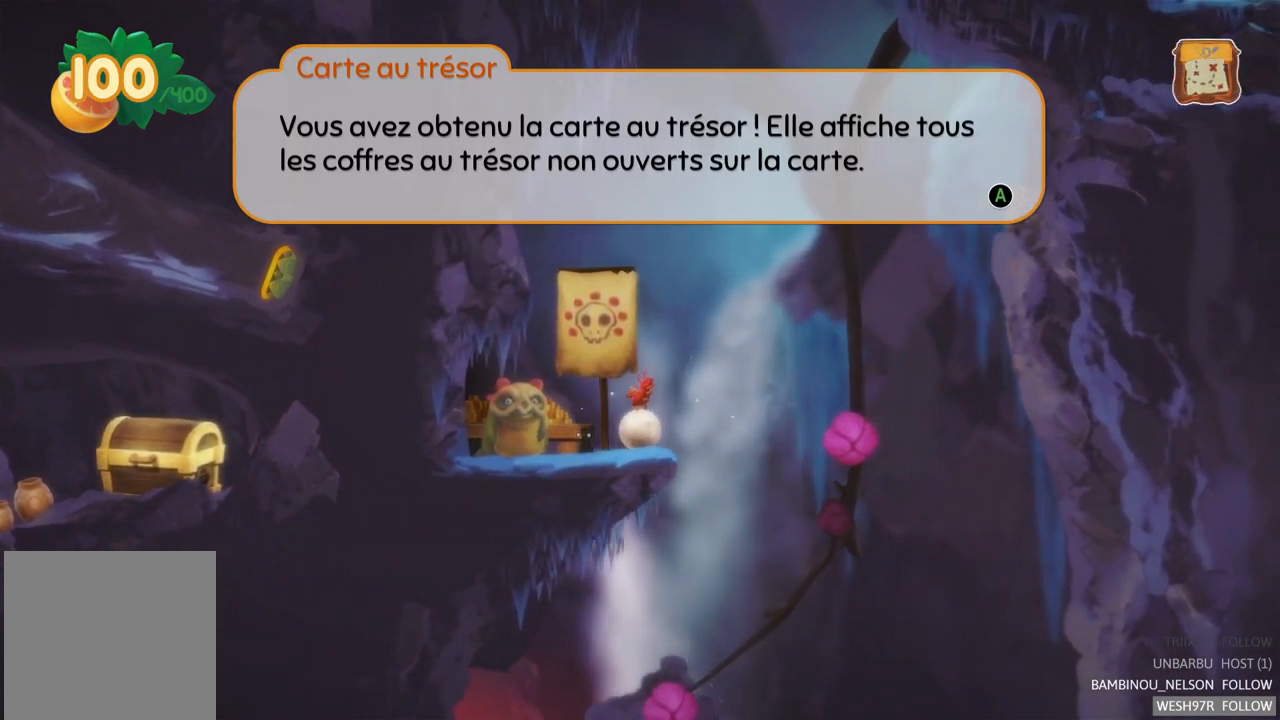
{"buttons": [], "left_stick": "center", "right_stick": "center", "events": []}
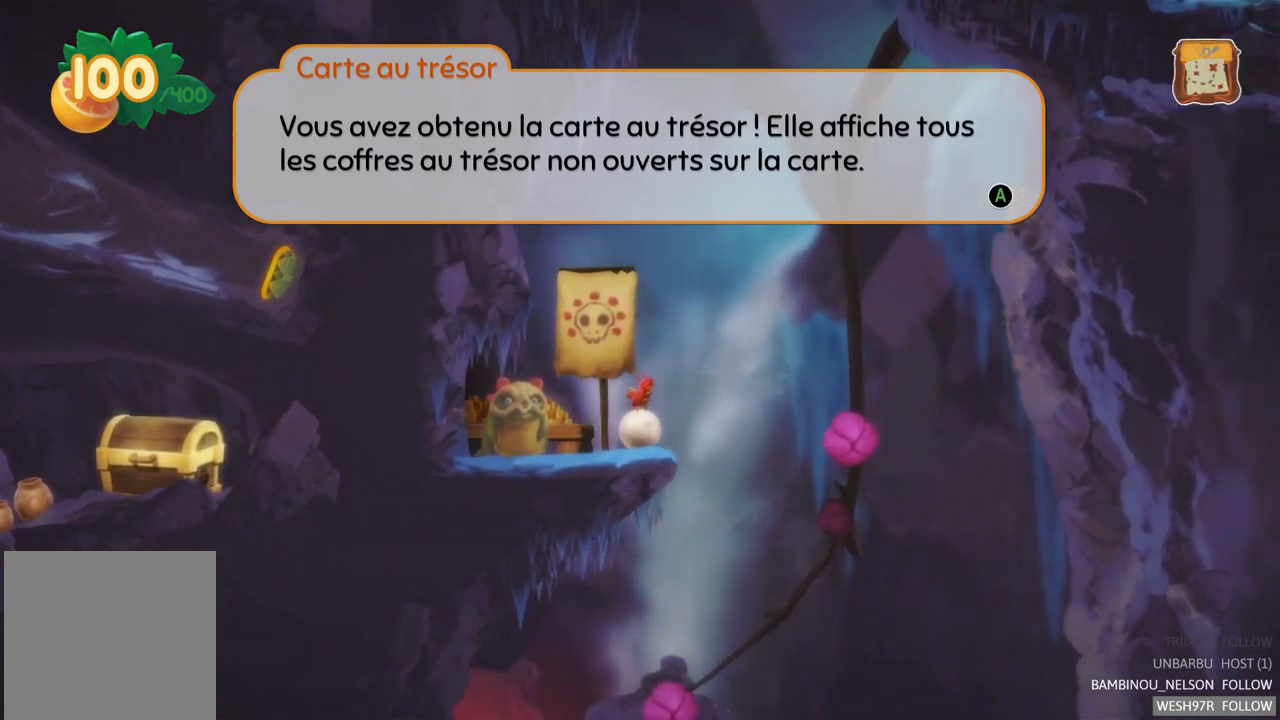
{"buttons": [], "left_stick": "center", "right_stick": "center", "events": []}
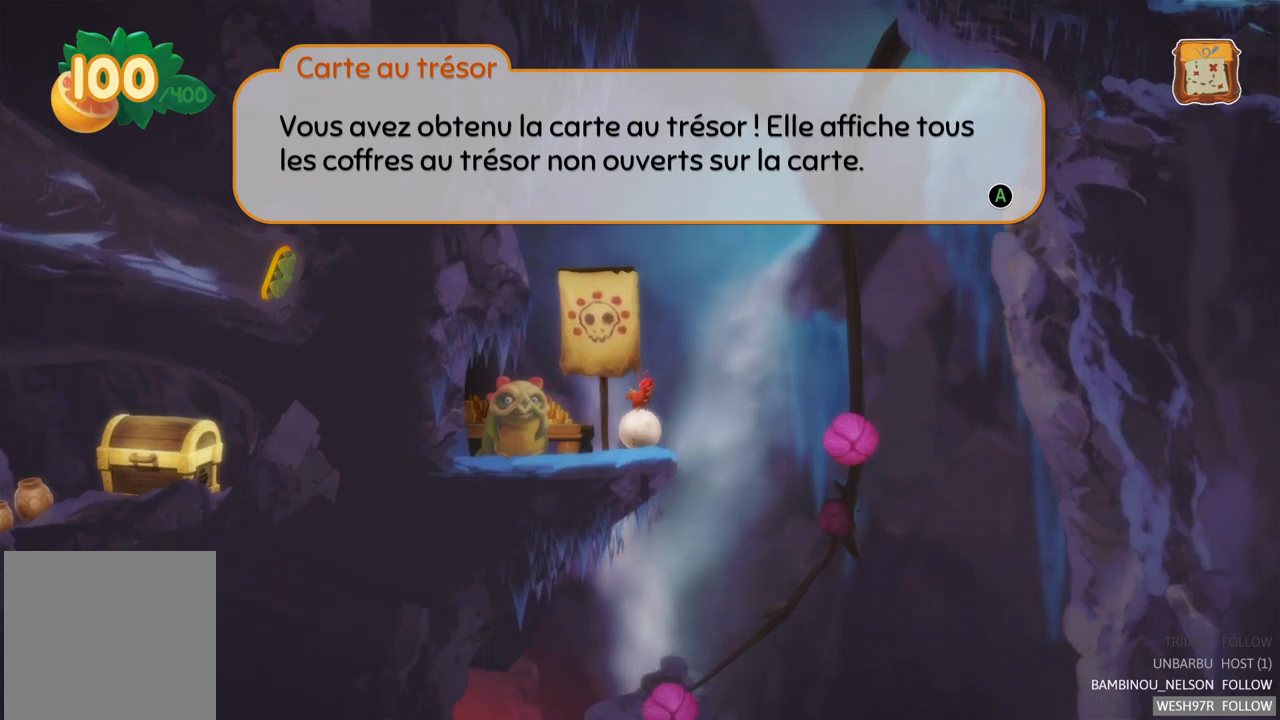
{"buttons": [], "left_stick": "center", "right_stick": "center", "events": []}
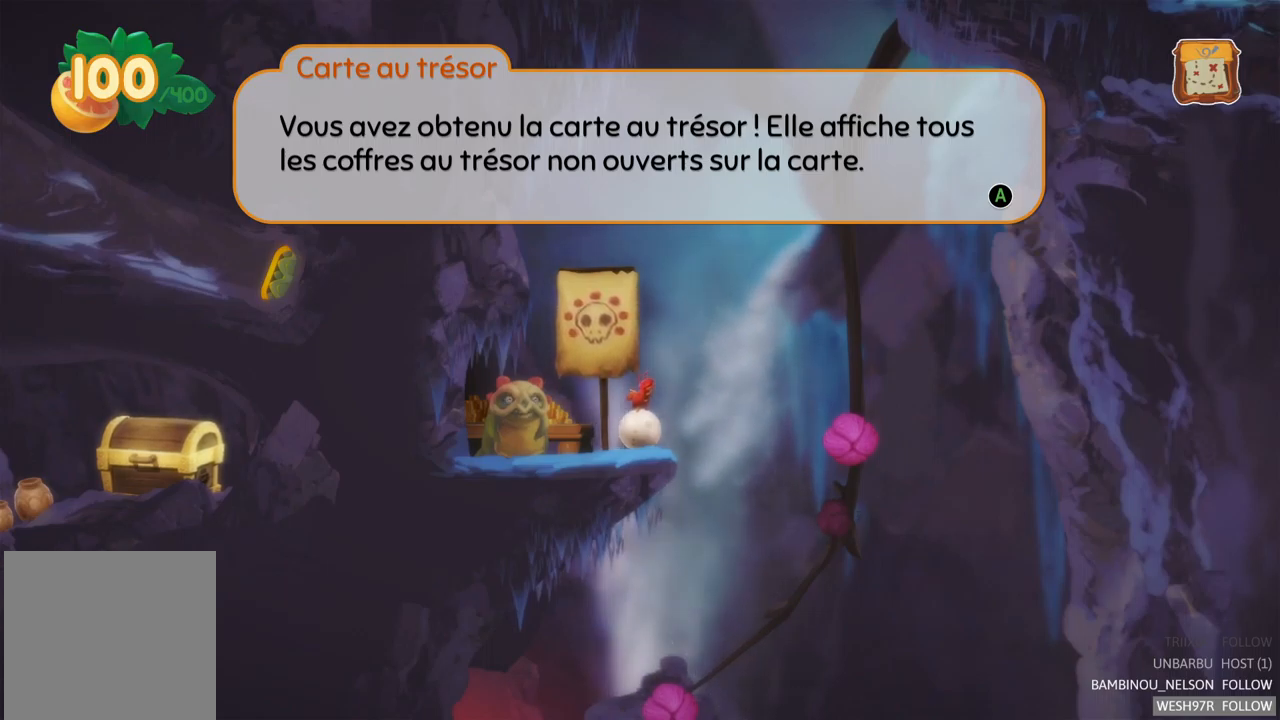
{"buttons": [], "left_stick": "center", "right_stick": "center", "events": []}
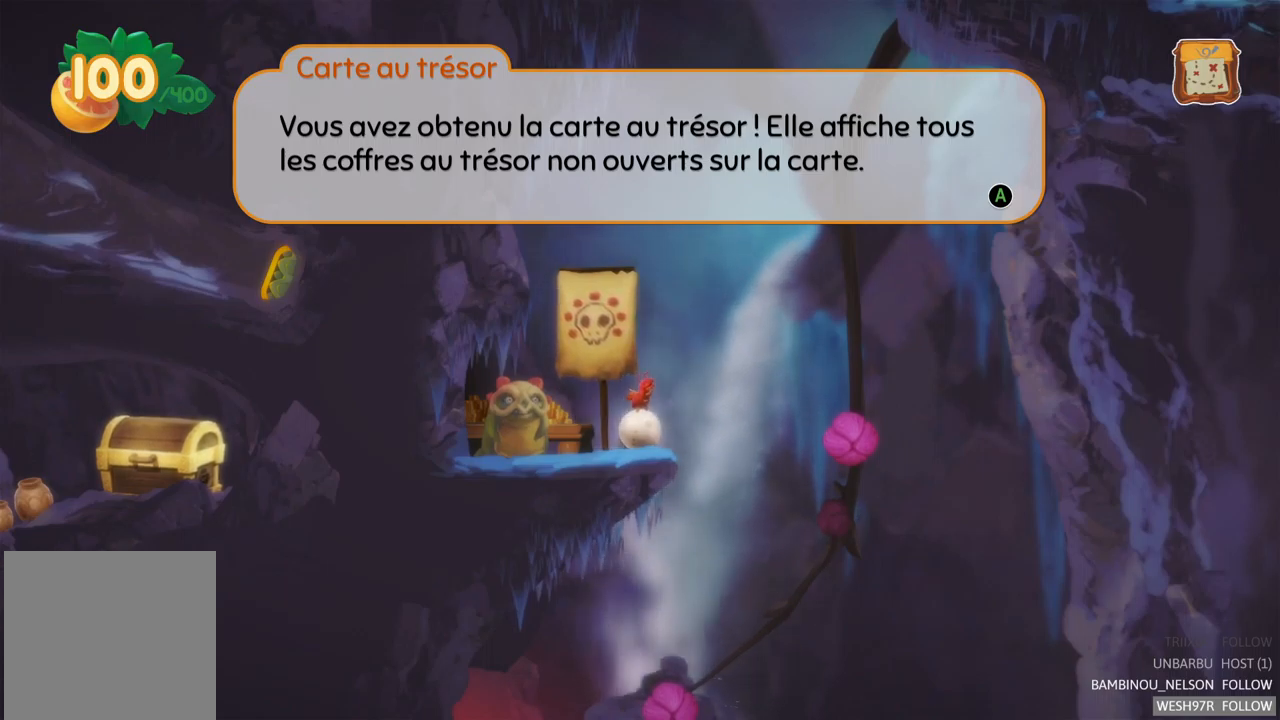
{"buttons": [], "left_stick": "center", "right_stick": "center", "events": []}
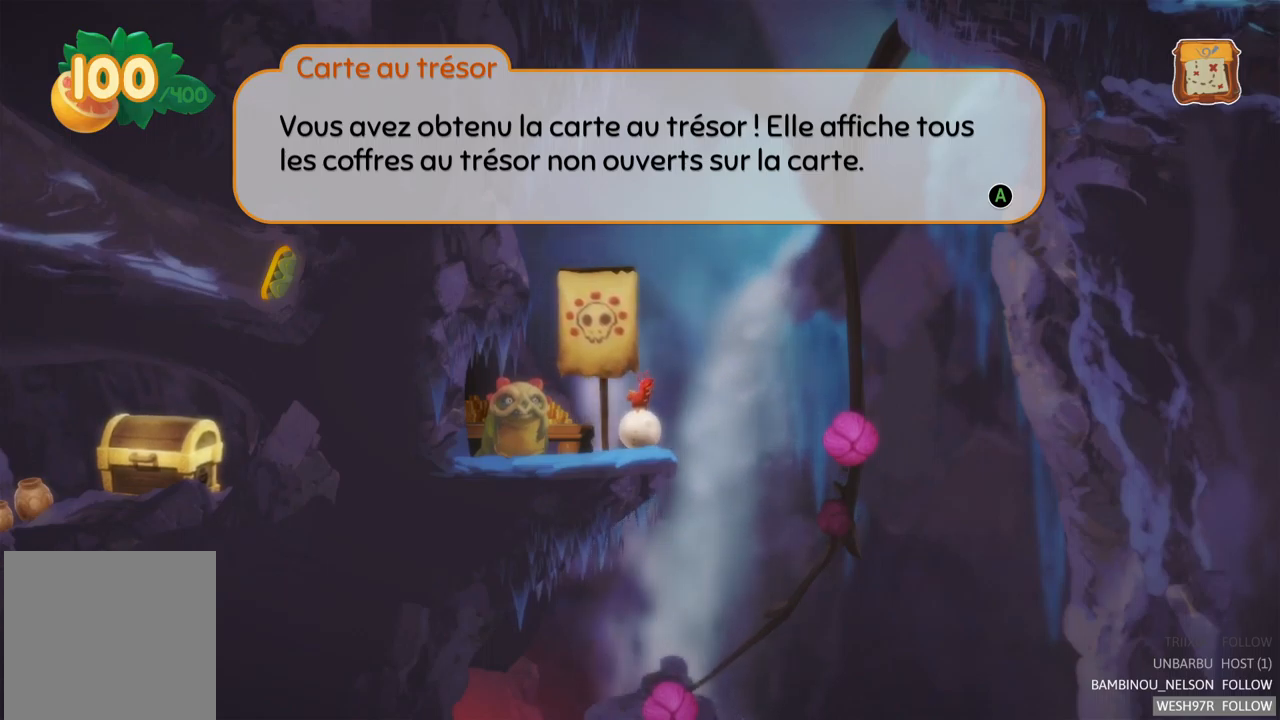
{"buttons": [], "left_stick": "left", "right_stick": "center", "events": [[467, "left_stick", "left"]]}
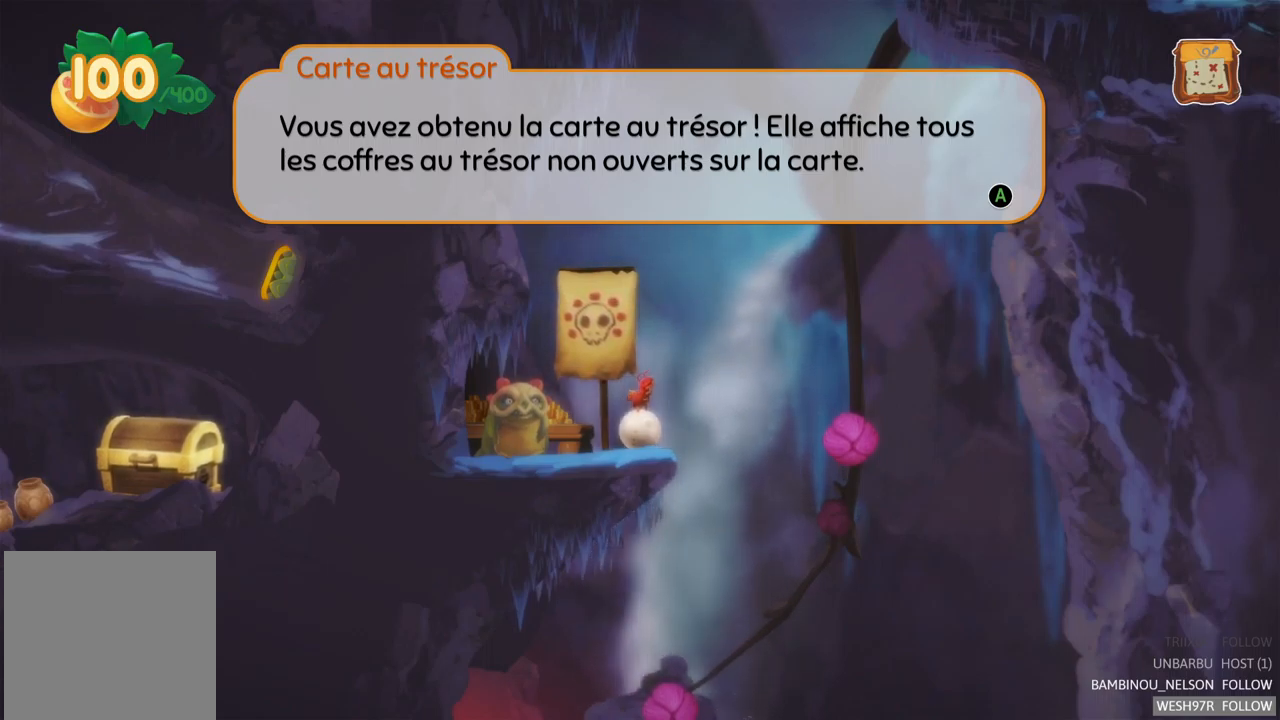
{"buttons": [], "left_stick": "center", "right_stick": "center", "events": [[200, "left_stick", "center"], [267, "A", "down"], [367, "A", "up"]]}
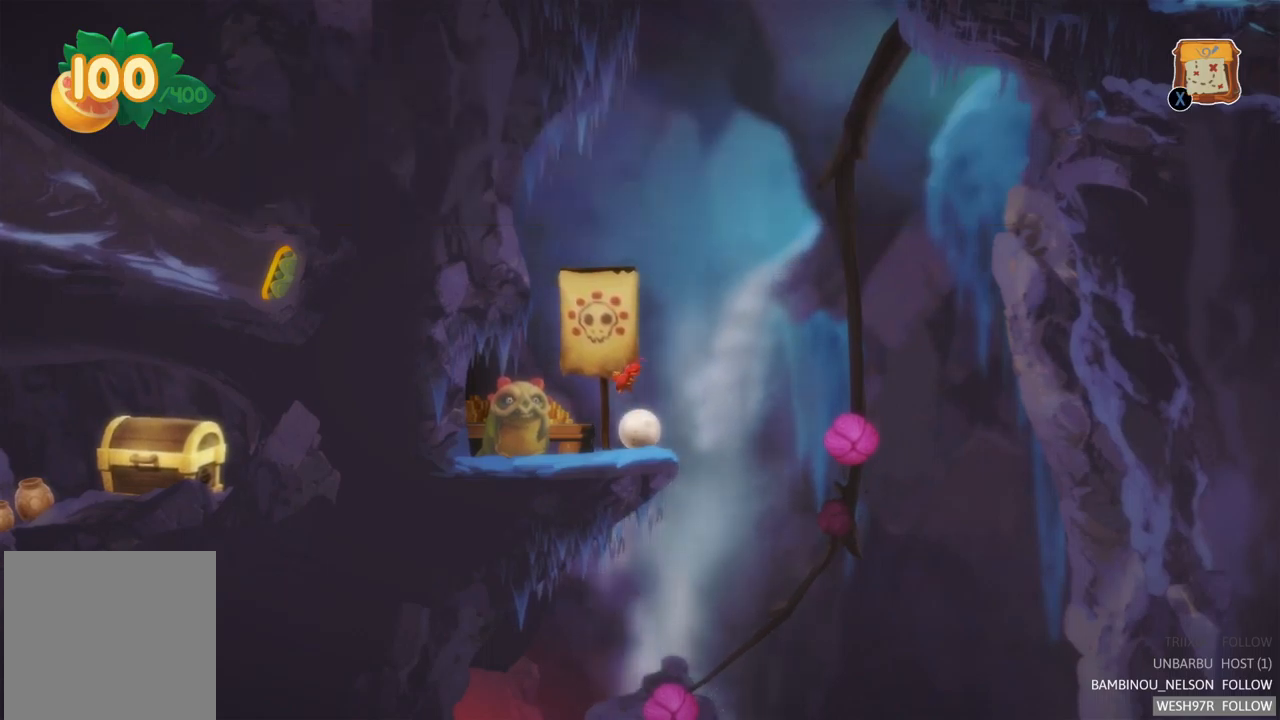
{"buttons": [], "left_stick": "left", "right_stick": "center", "events": [[17, "left_stick", "left"], [183, "left_stick", "center"], [467, "left_stick", "left"]]}
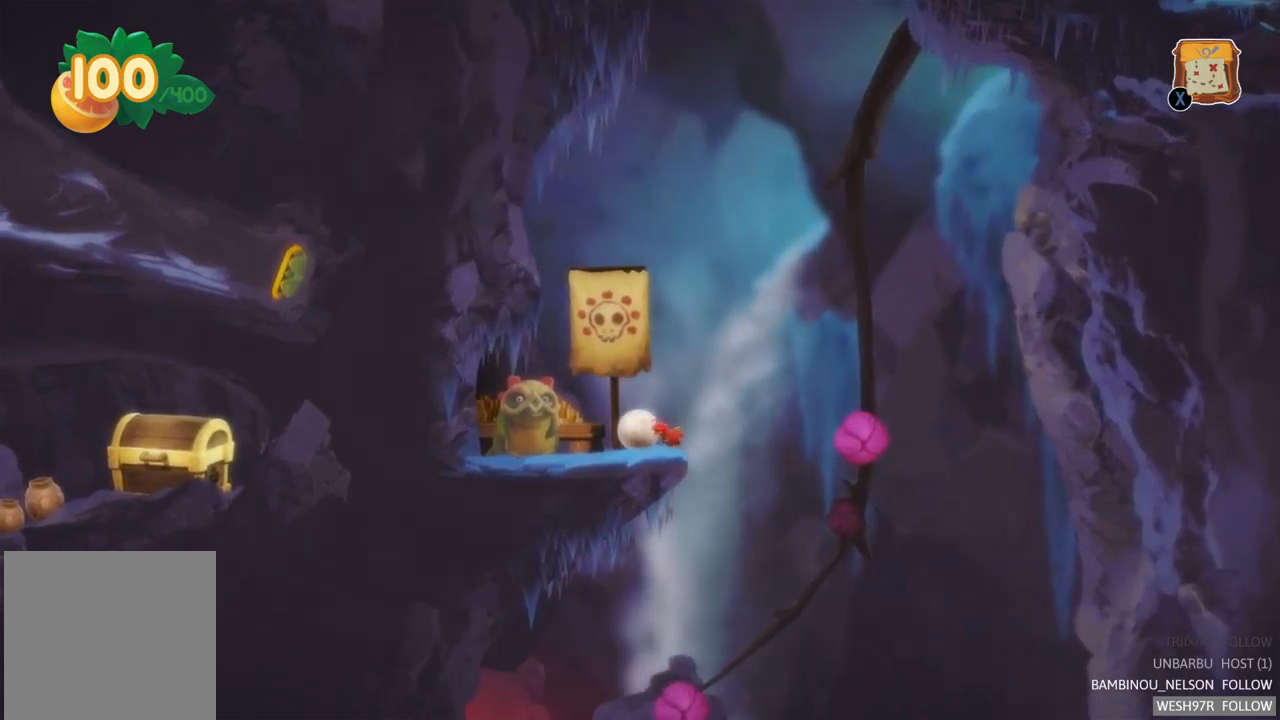
{"buttons": [], "left_stick": "center", "right_stick": "center", "events": [[300, "left_stick", "center"]]}
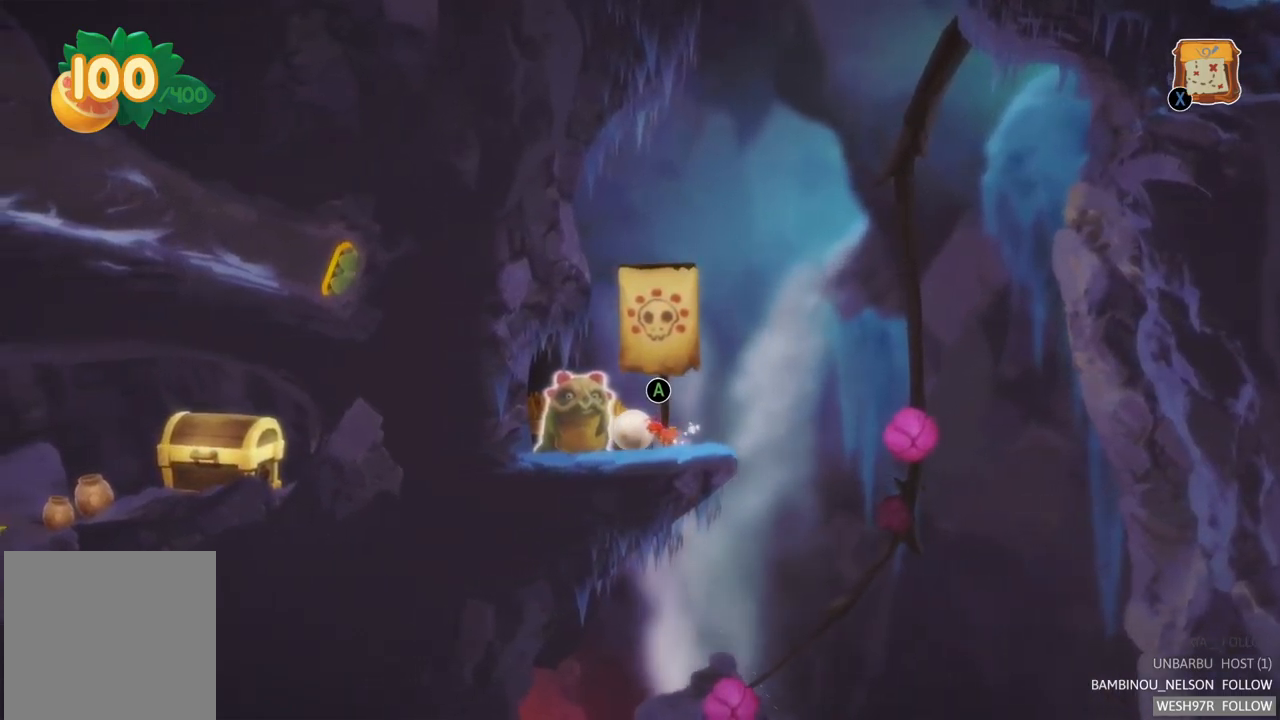
{"buttons": [], "left_stick": "center", "right_stick": "center", "events": [[33, "A", "down"], [183, "A", "up"]]}